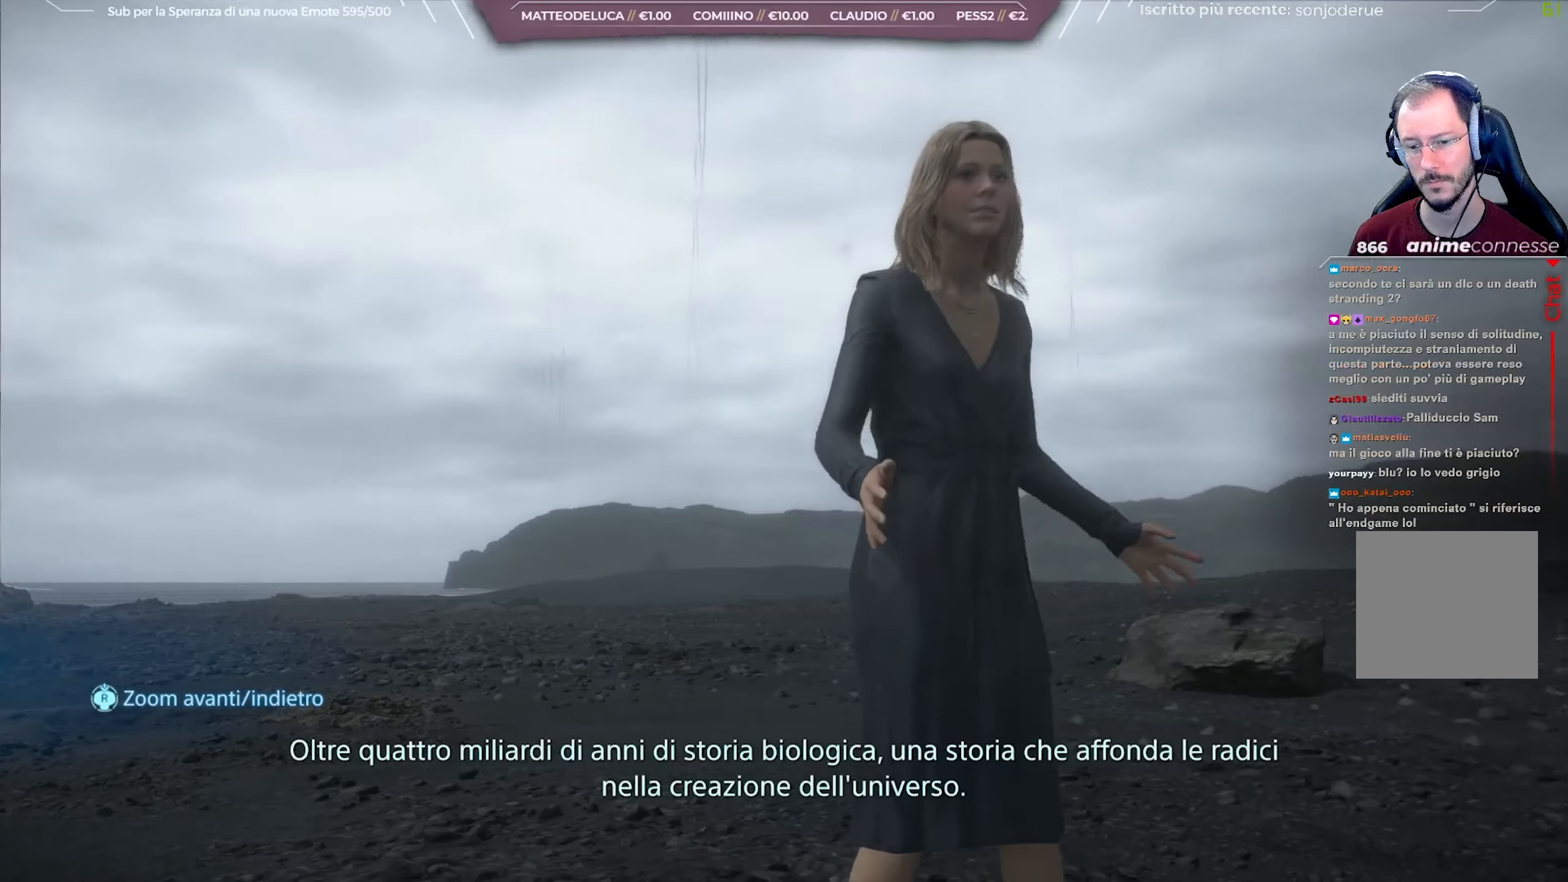
Gameplay with a controller (Xbox layout); each line is a JSON object with the inputs held at the frame after it. "events" lists button and stick changes between this image and that frame as [ms after this image, input, new state], when the widget could be followed in between.
{"buttons": ["L1"], "left_stick": "center", "right_stick": "right", "events": []}
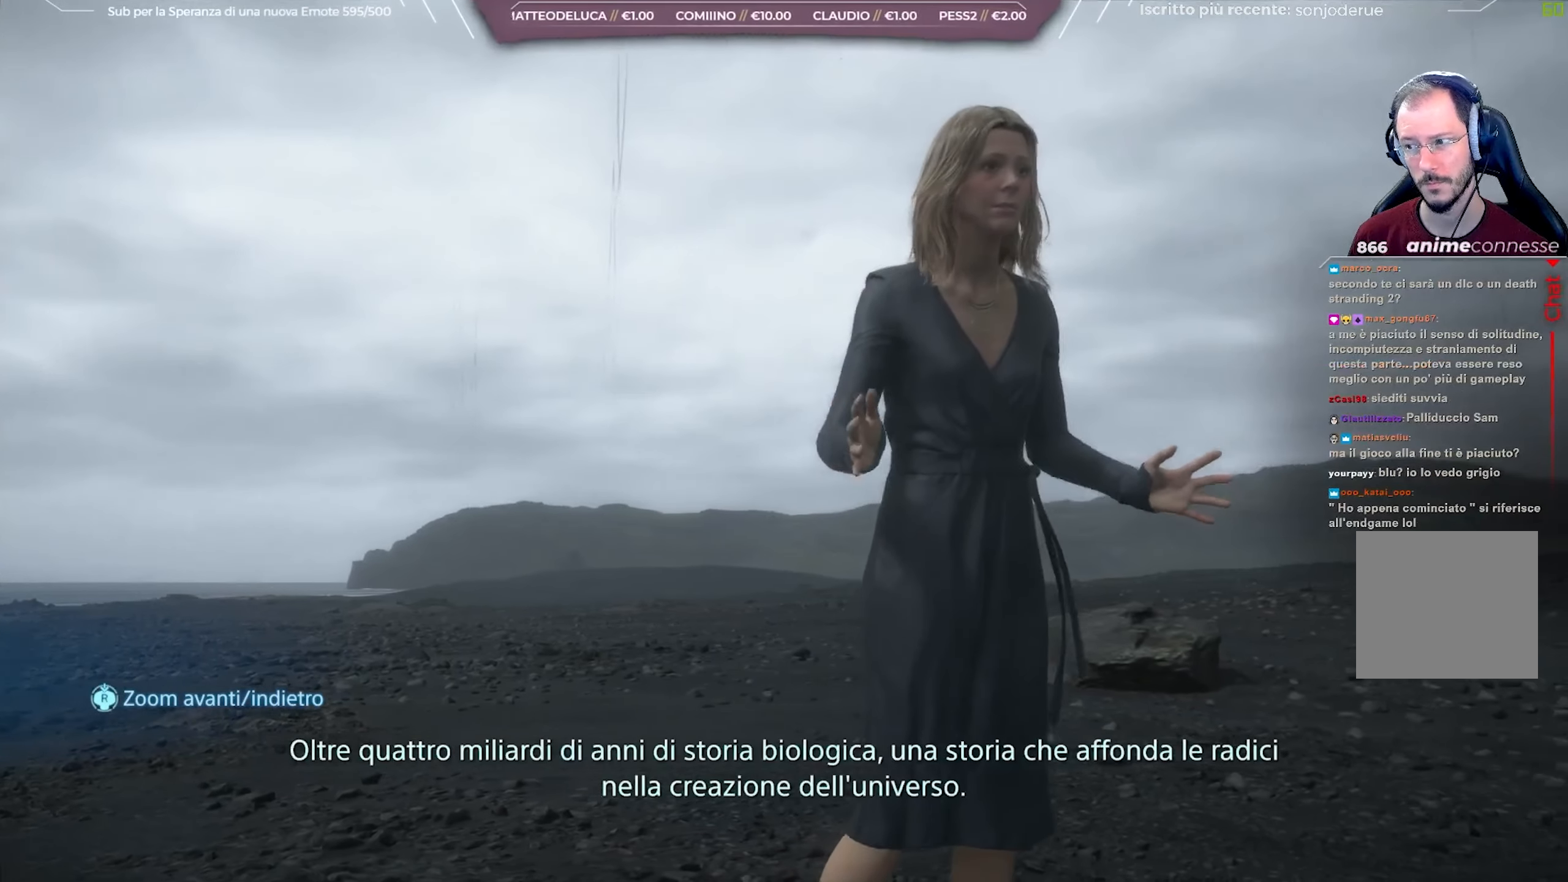
{"buttons": ["L1"], "left_stick": "center", "right_stick": "right", "events": []}
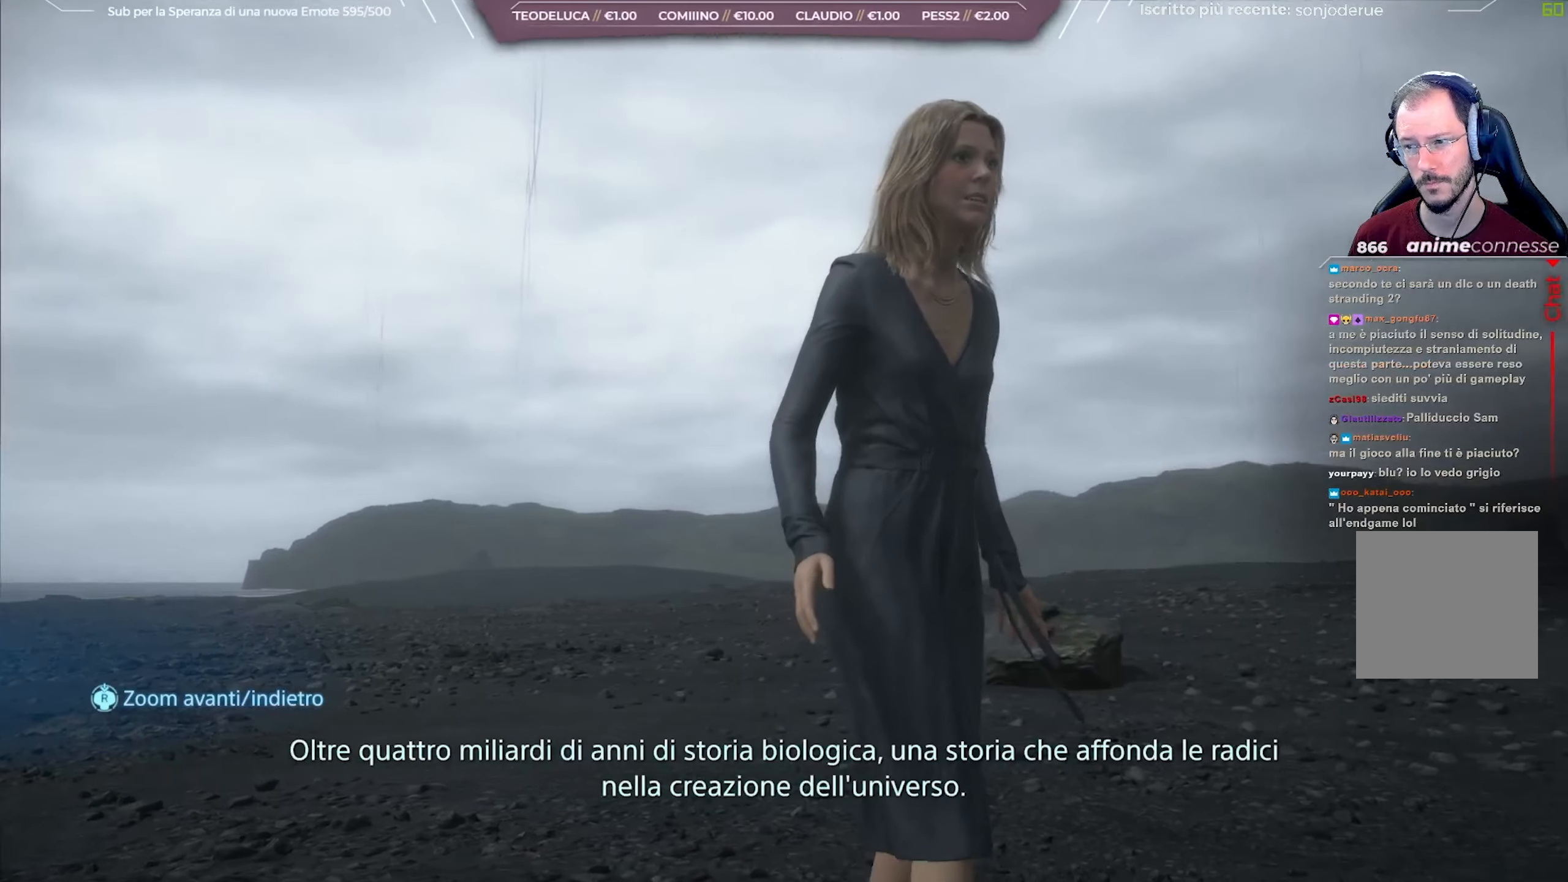
{"buttons": ["L1"], "left_stick": "center", "right_stick": "right", "events": []}
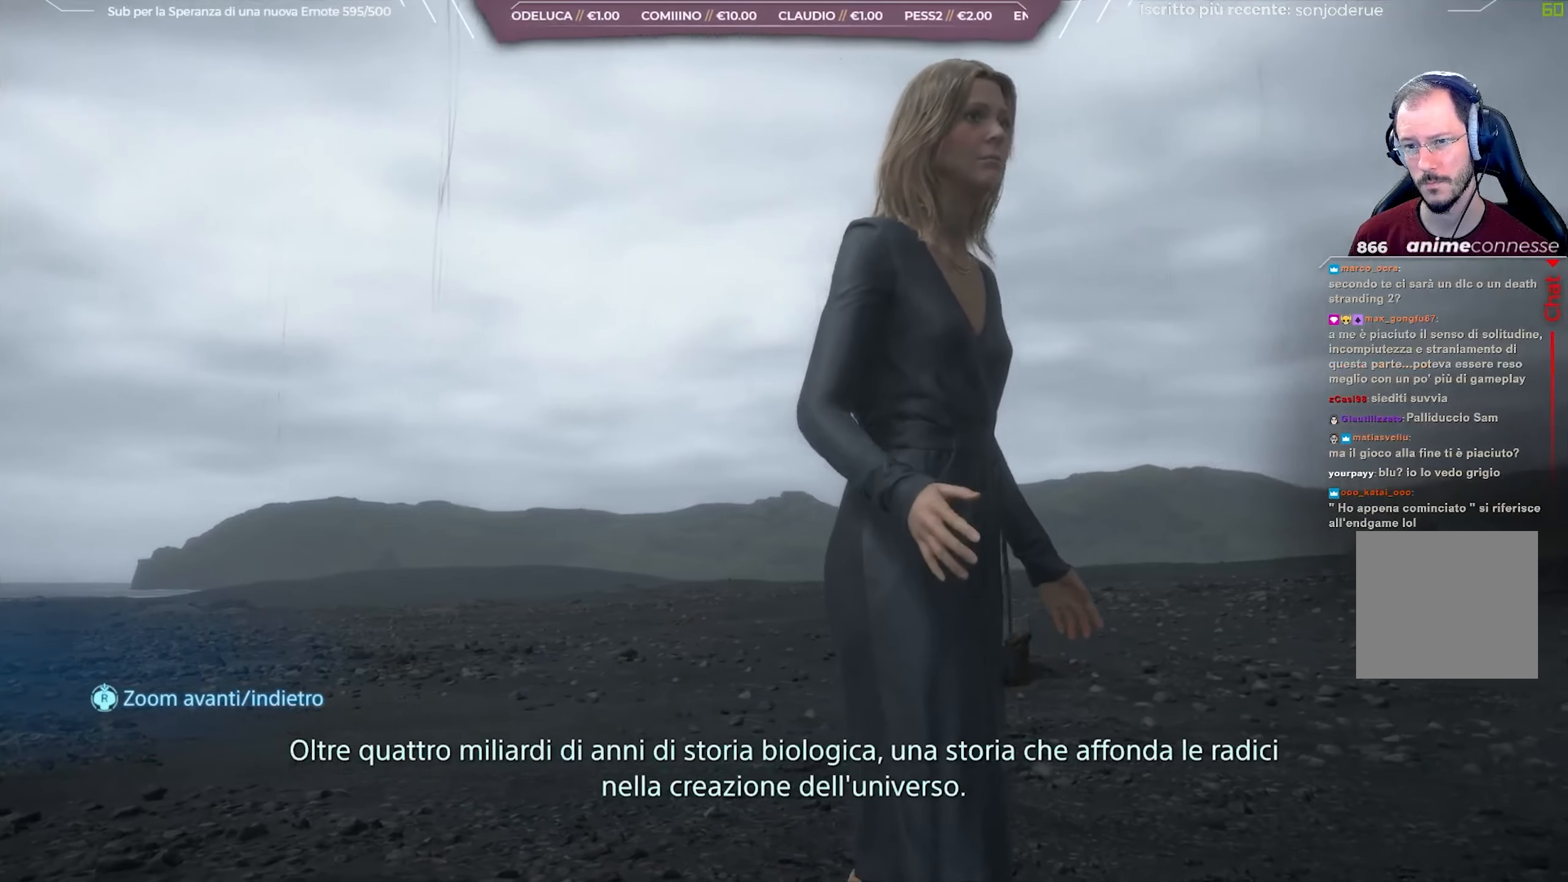
{"buttons": ["L1"], "left_stick": "center", "right_stick": "right", "events": []}
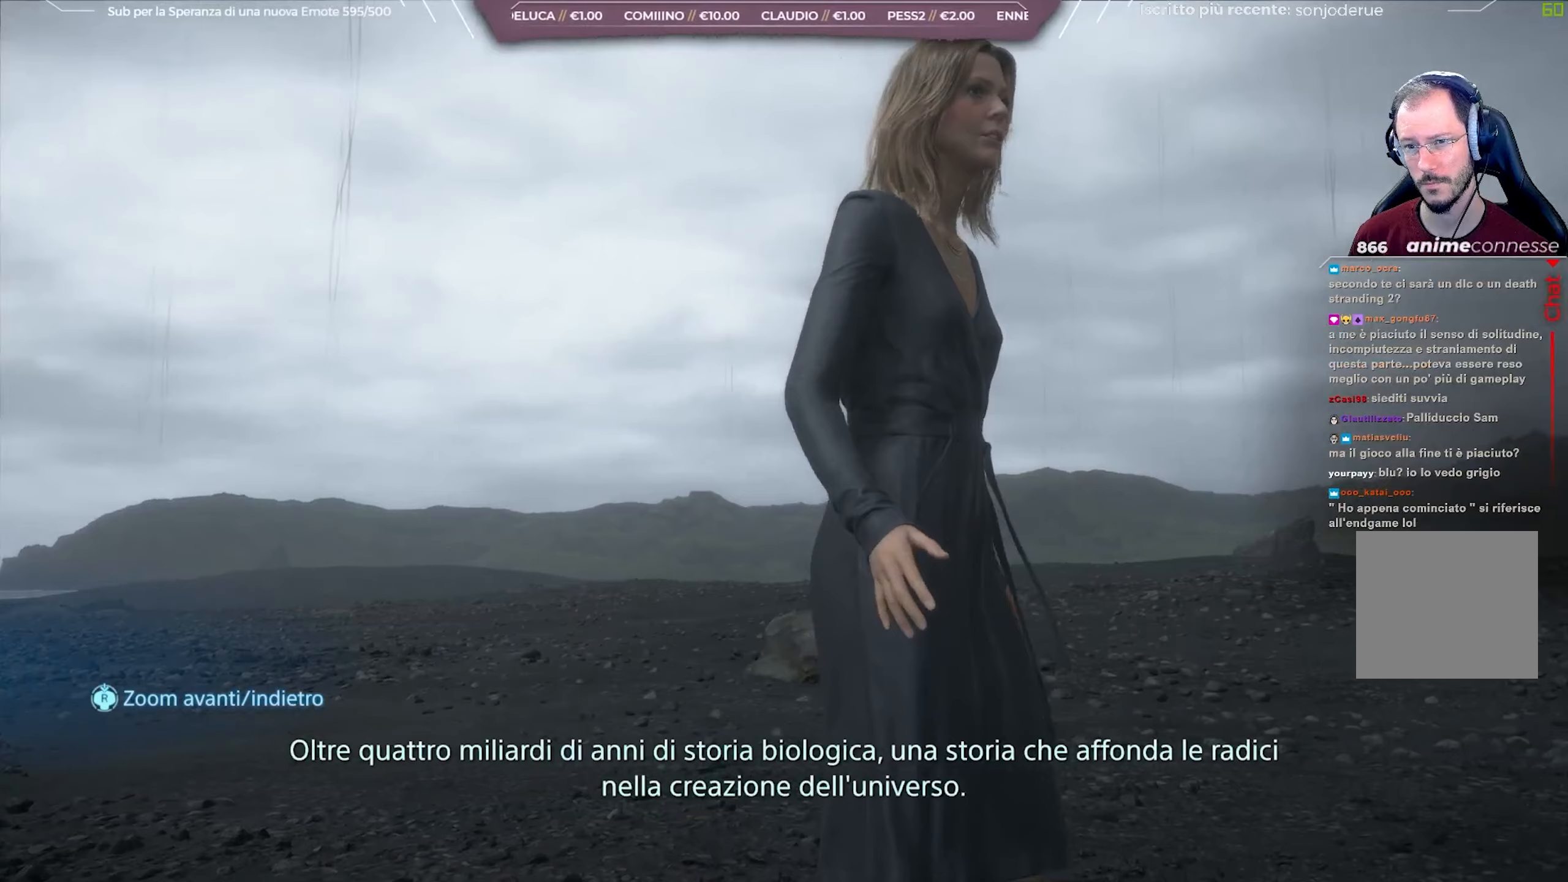
{"buttons": ["L1"], "left_stick": "center", "right_stick": "right", "events": []}
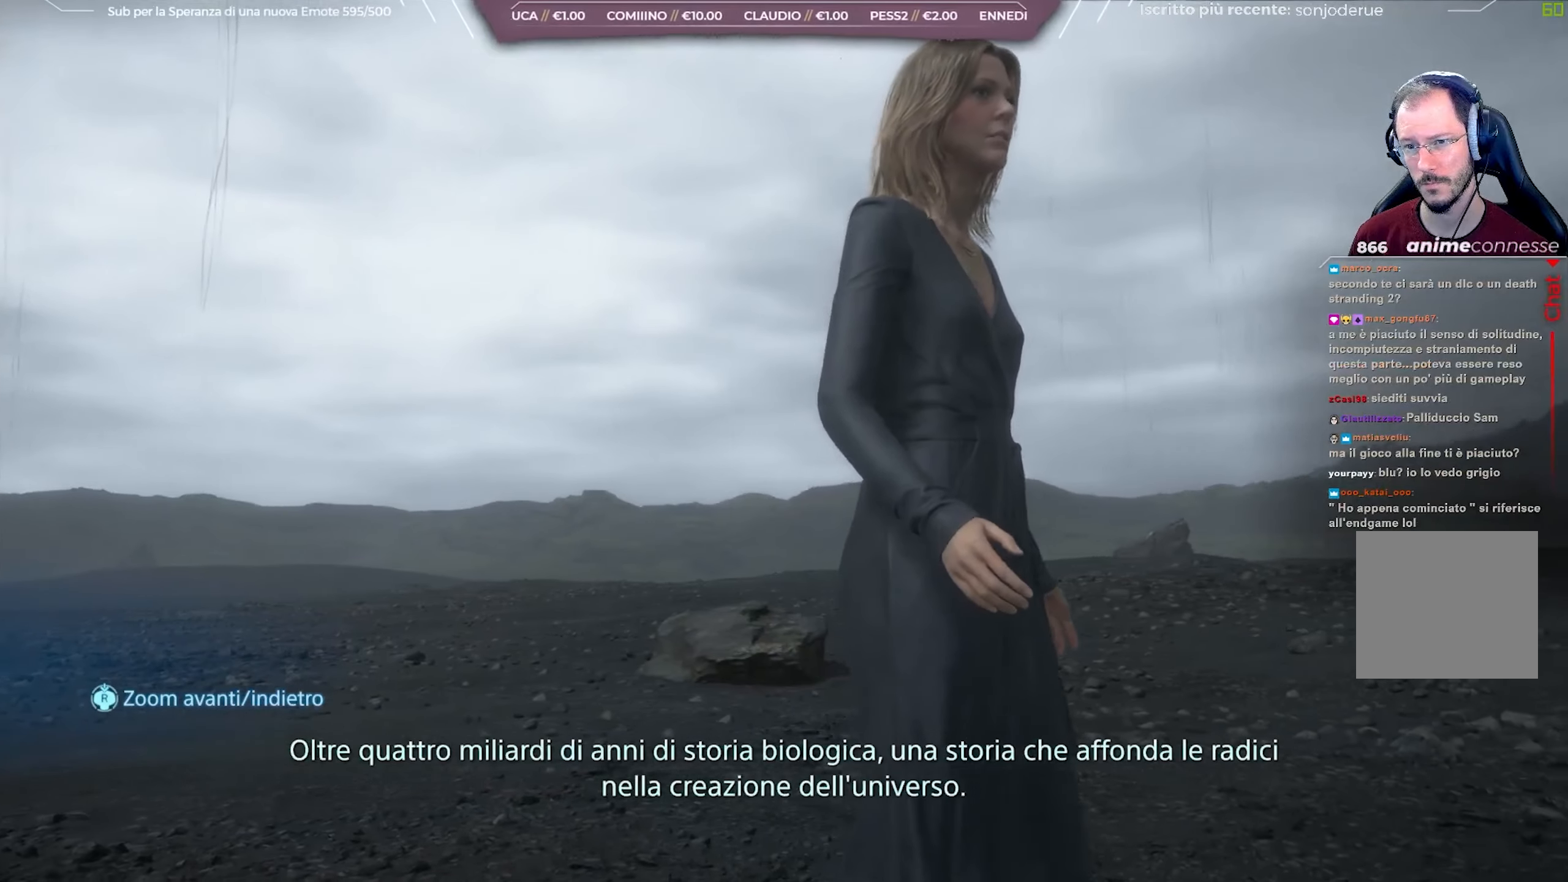
{"buttons": ["L1"], "left_stick": "center", "right_stick": "right", "events": []}
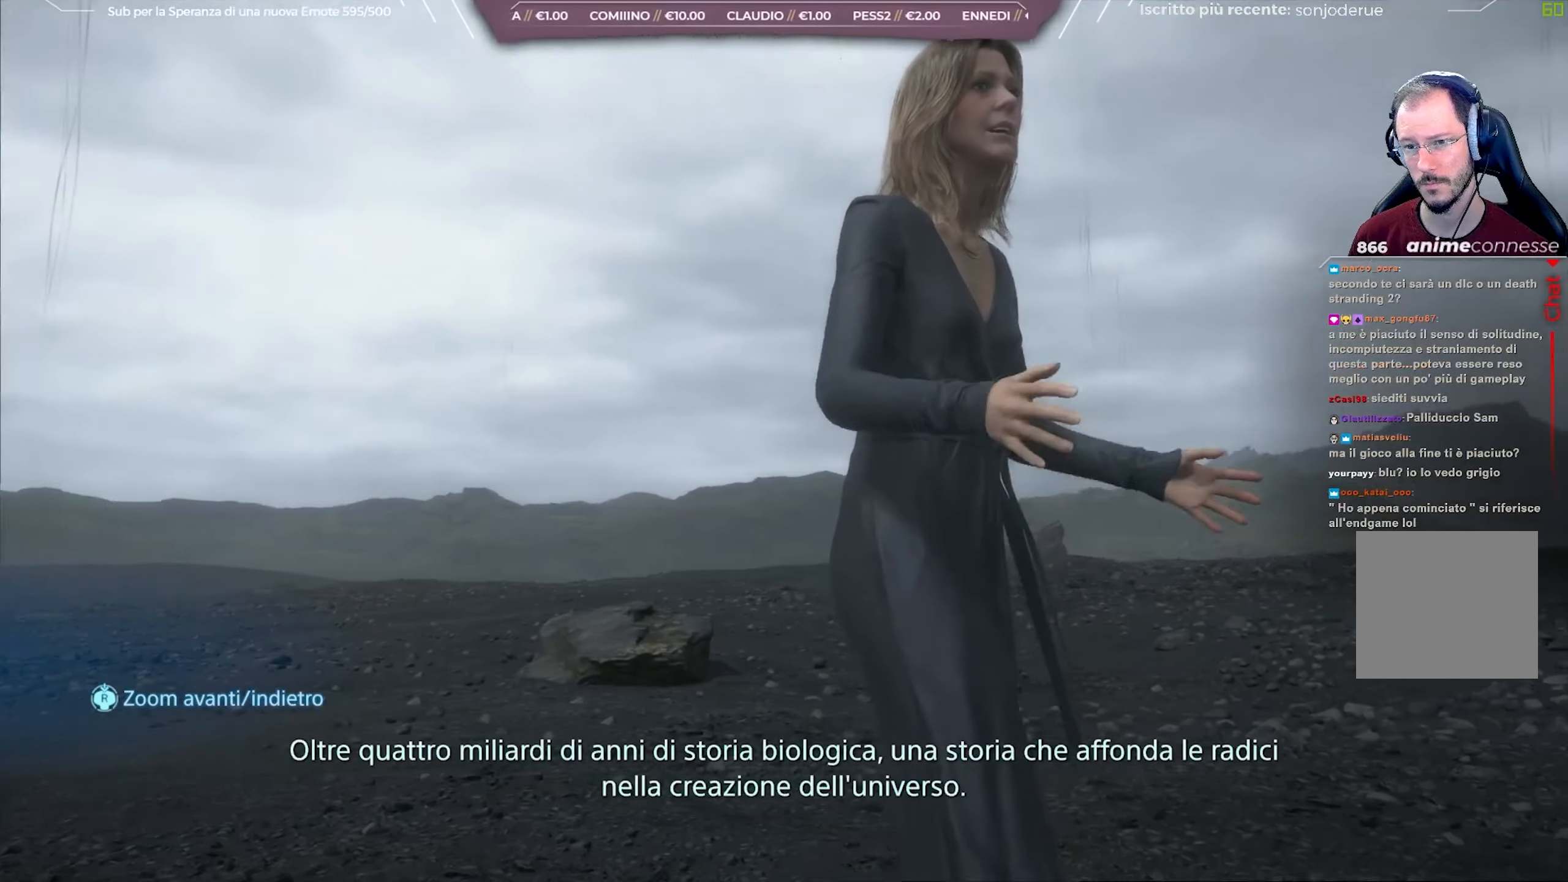
{"buttons": ["L1"], "left_stick": "center", "right_stick": "right", "events": []}
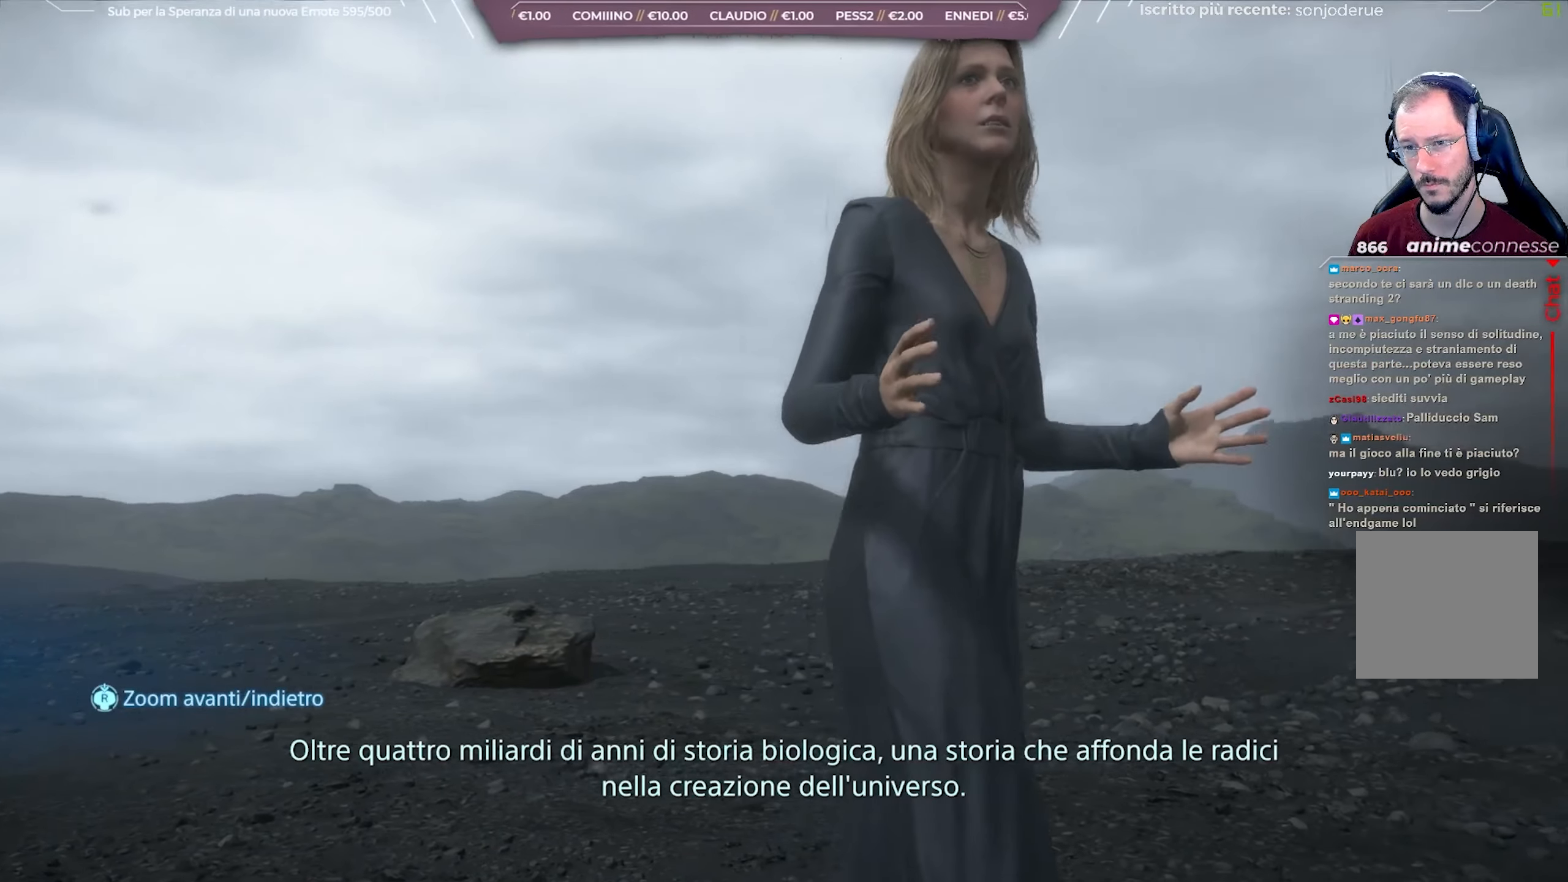
{"buttons": ["L1"], "left_stick": "center", "right_stick": "right", "events": []}
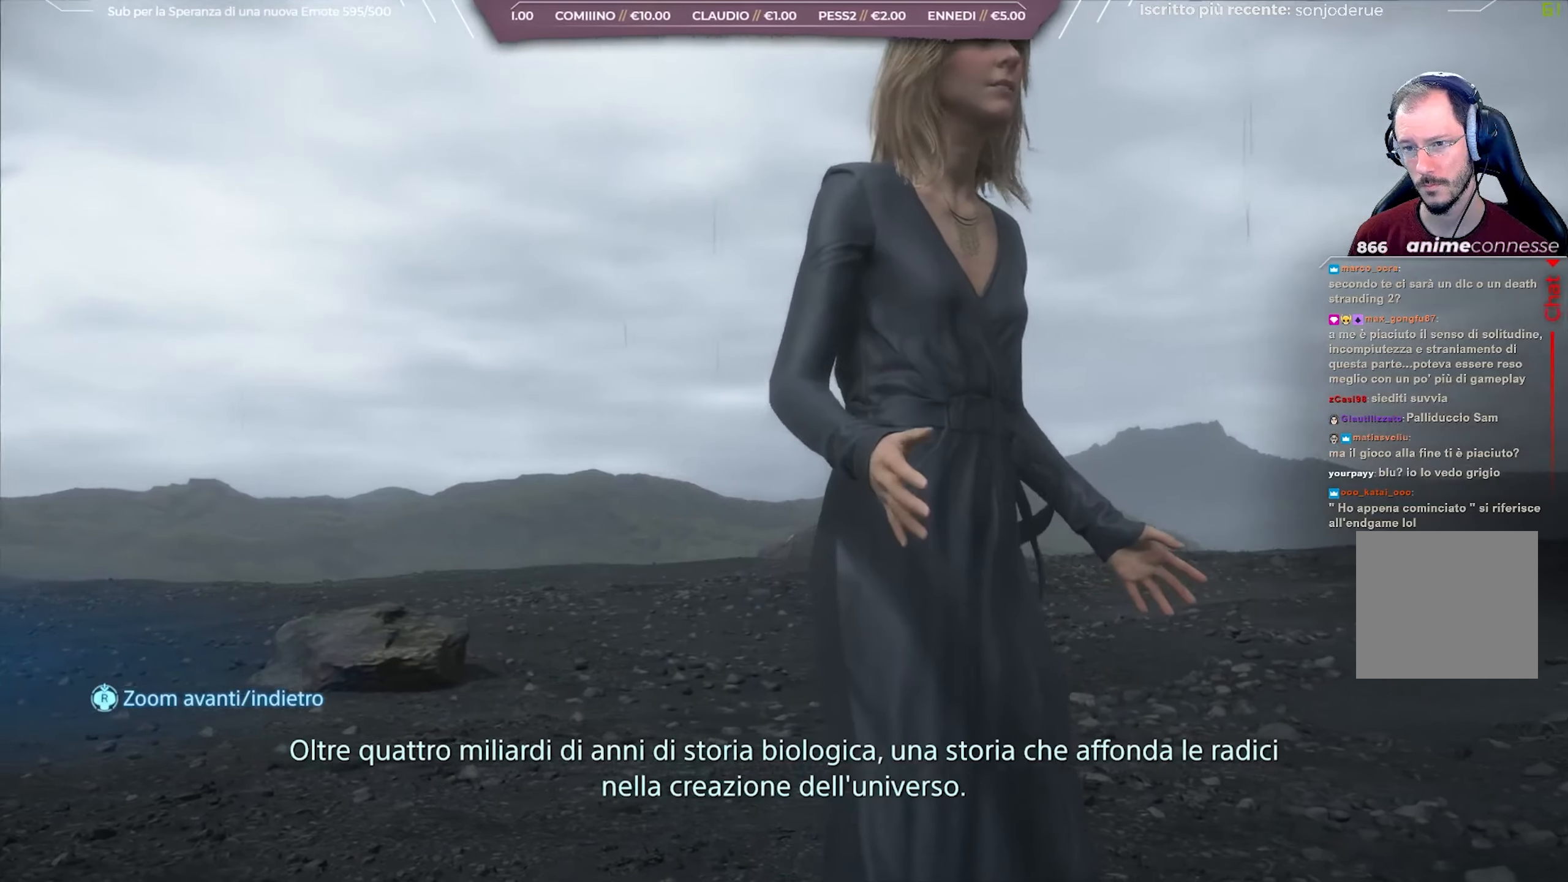
{"buttons": ["L1"], "left_stick": "center", "right_stick": "right", "events": []}
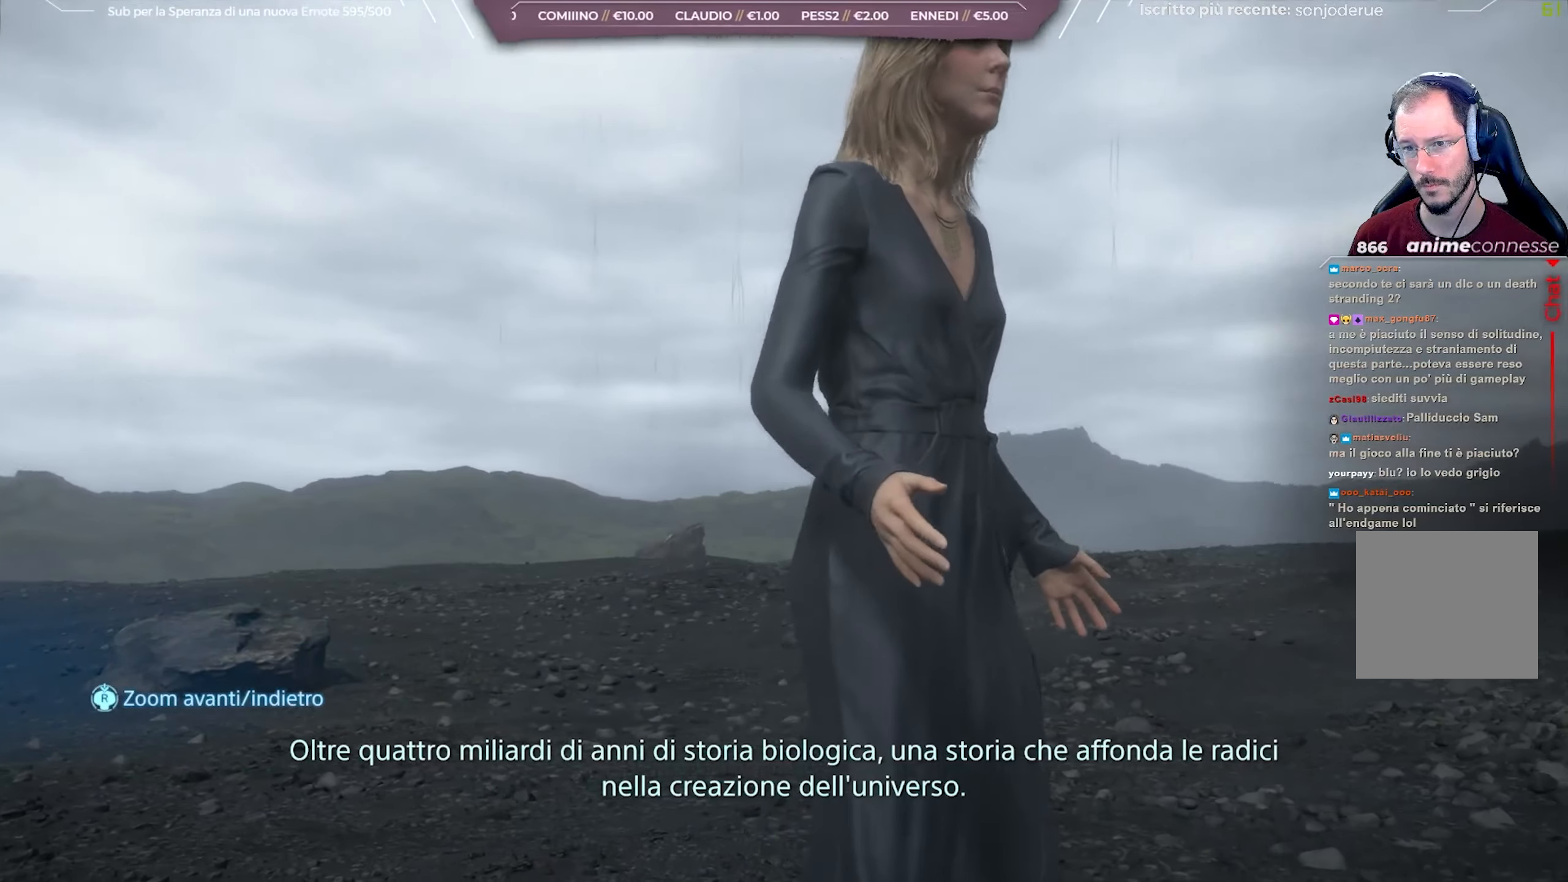
{"buttons": ["L1"], "left_stick": "center", "right_stick": "right", "events": []}
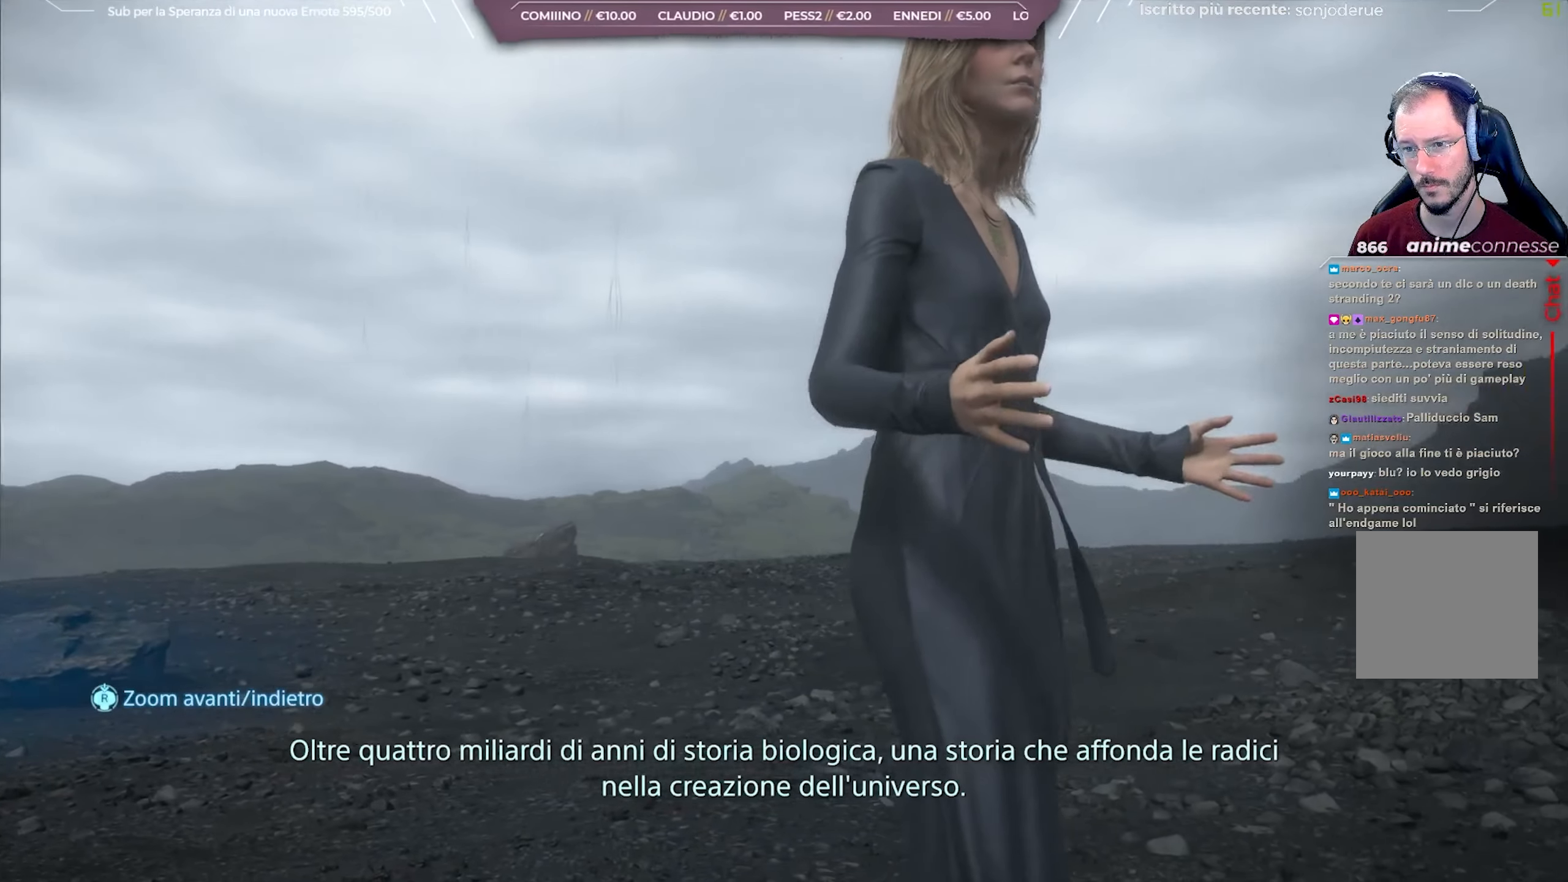
{"buttons": ["L1"], "left_stick": "center", "right_stick": "right", "events": []}
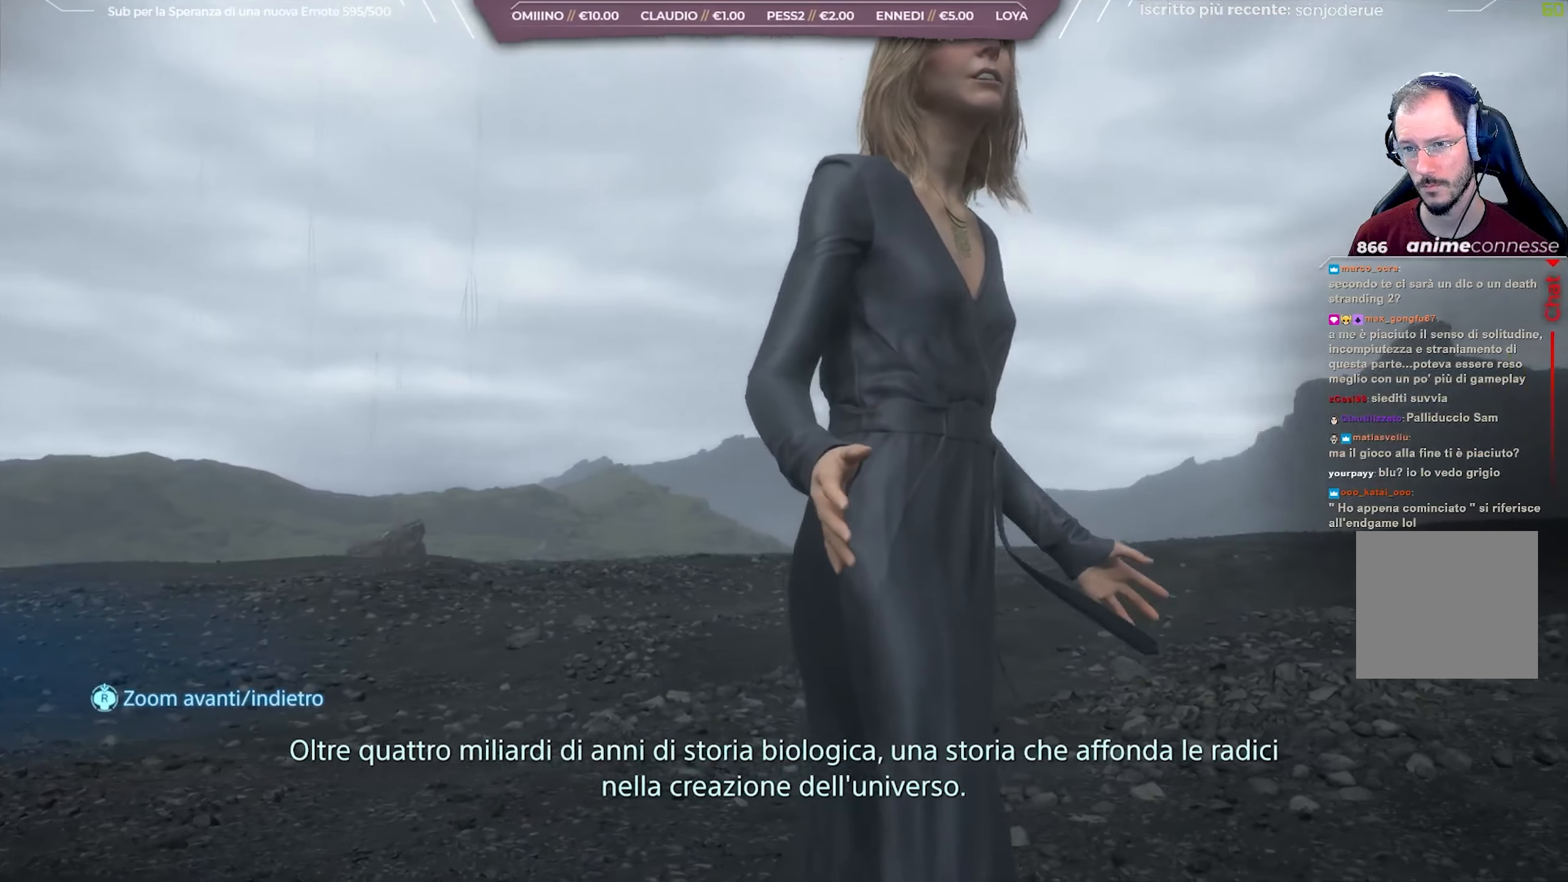
{"buttons": ["L1"], "left_stick": "center", "right_stick": "right", "events": []}
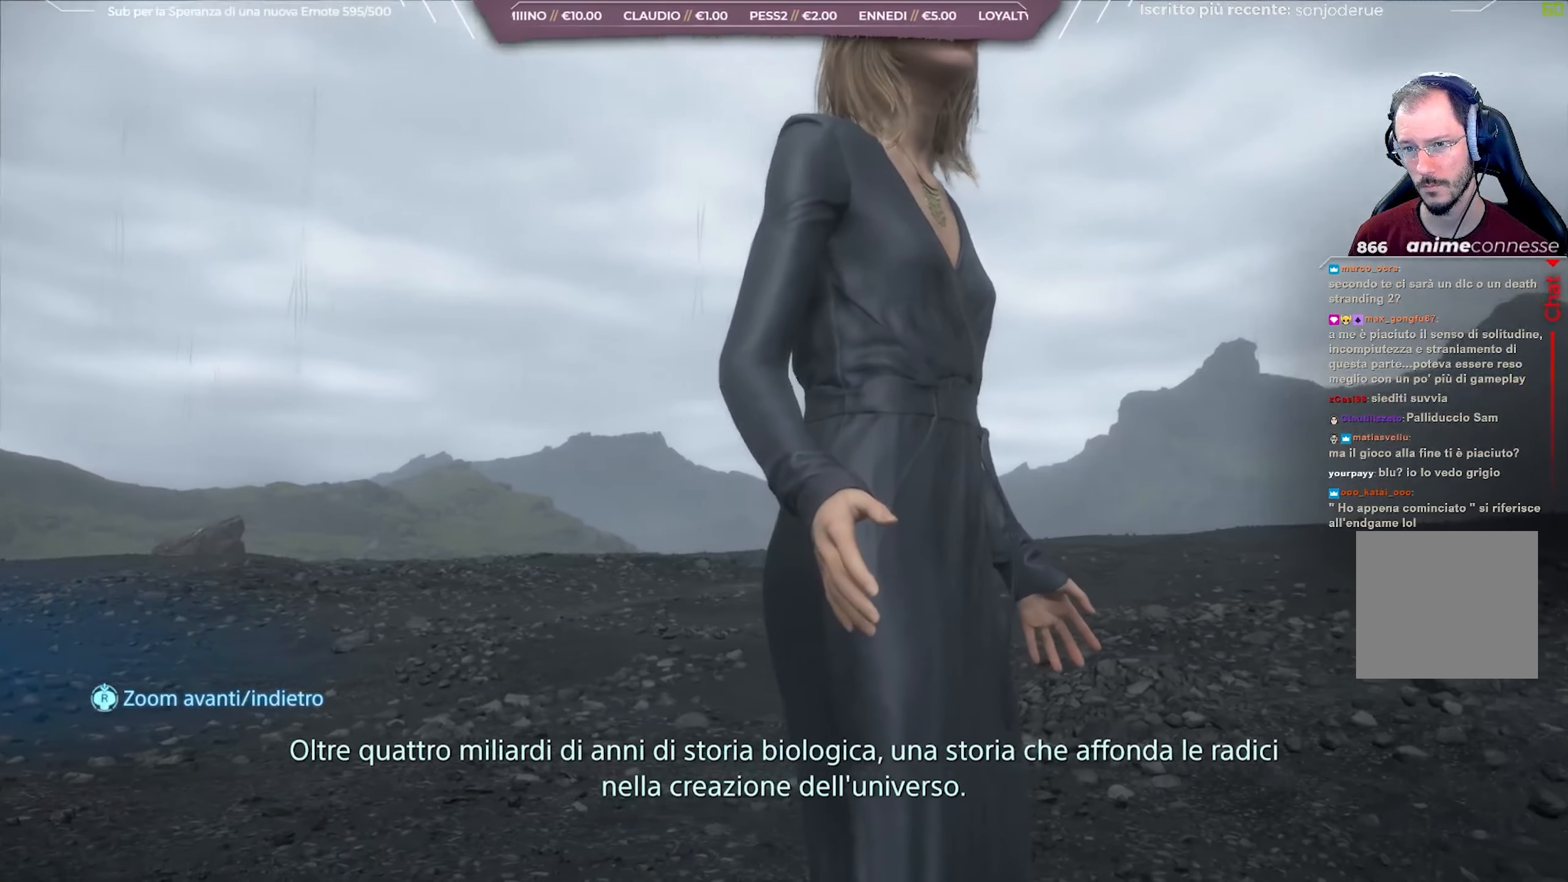
{"buttons": ["L1"], "left_stick": "center", "right_stick": "right", "events": []}
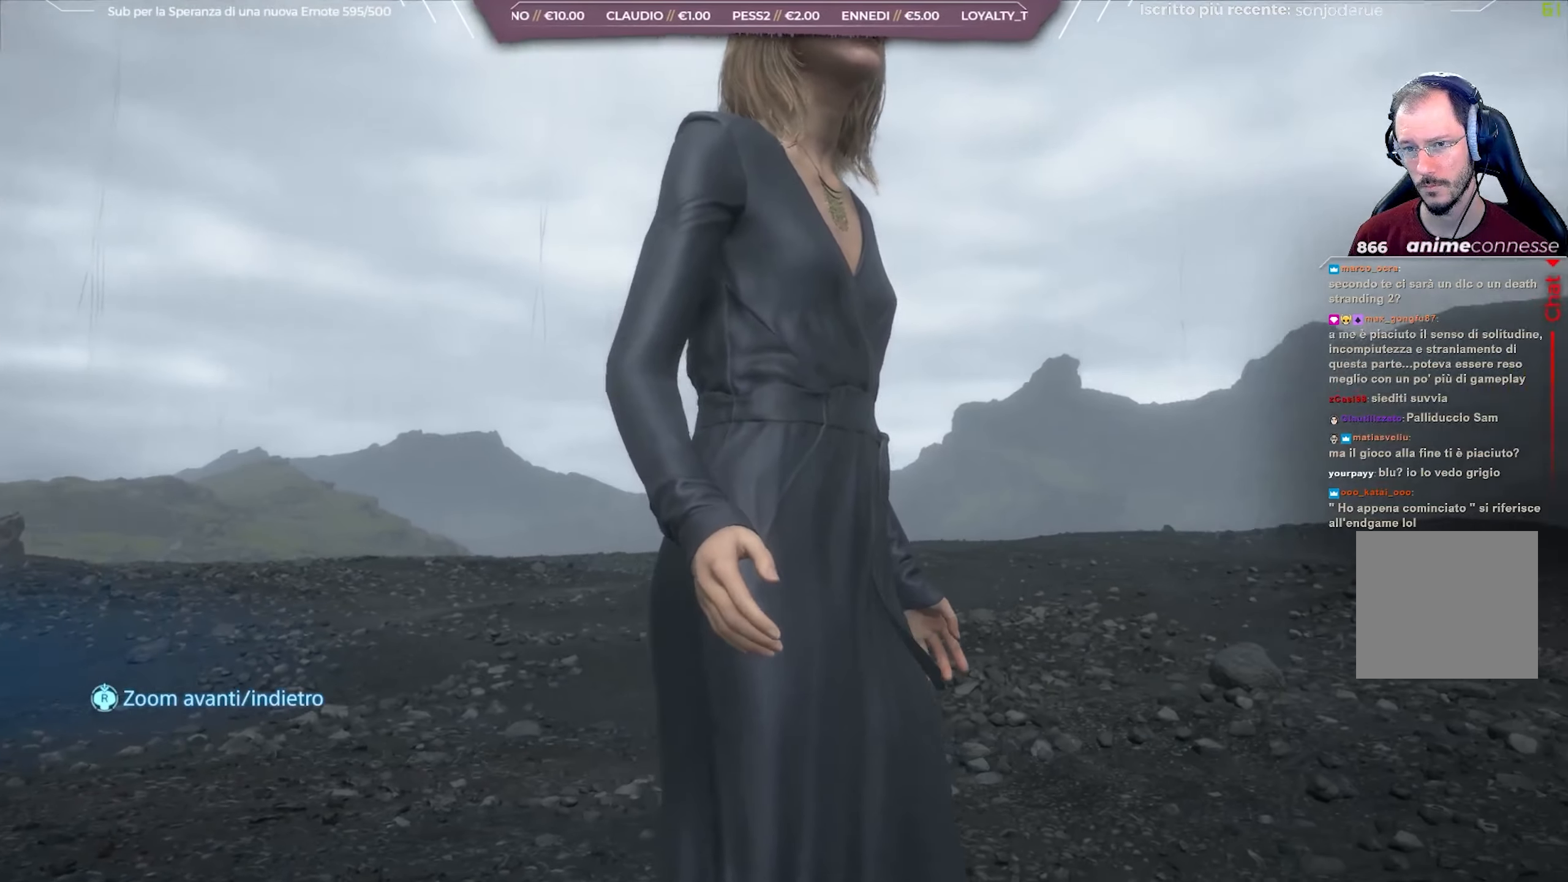
{"buttons": ["L1"], "left_stick": "center", "right_stick": "right", "events": []}
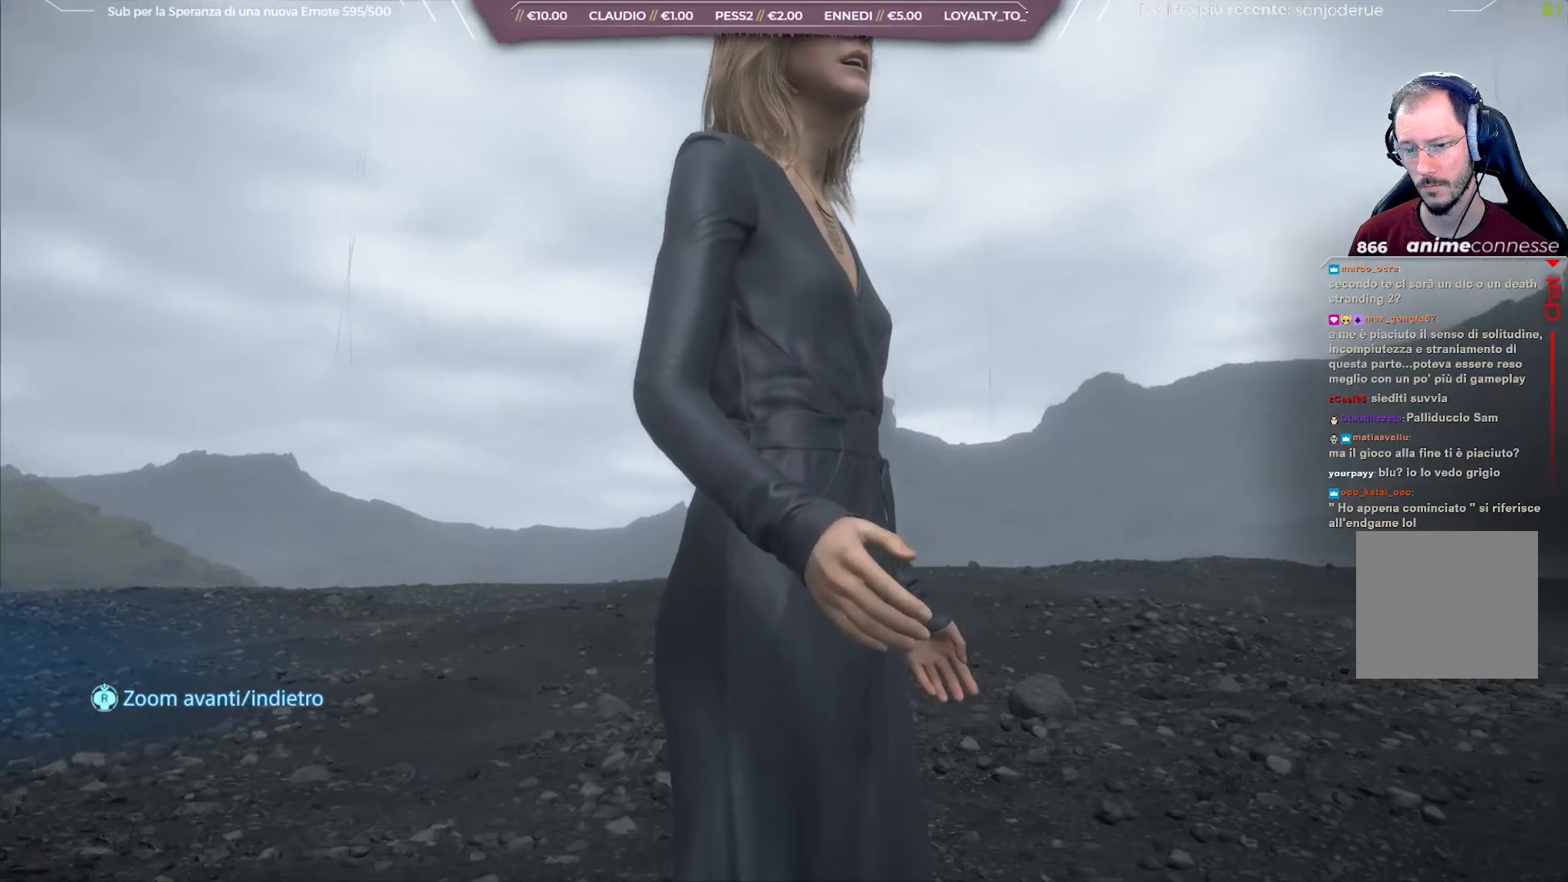
{"buttons": ["L1"], "left_stick": "center", "right_stick": "right", "events": []}
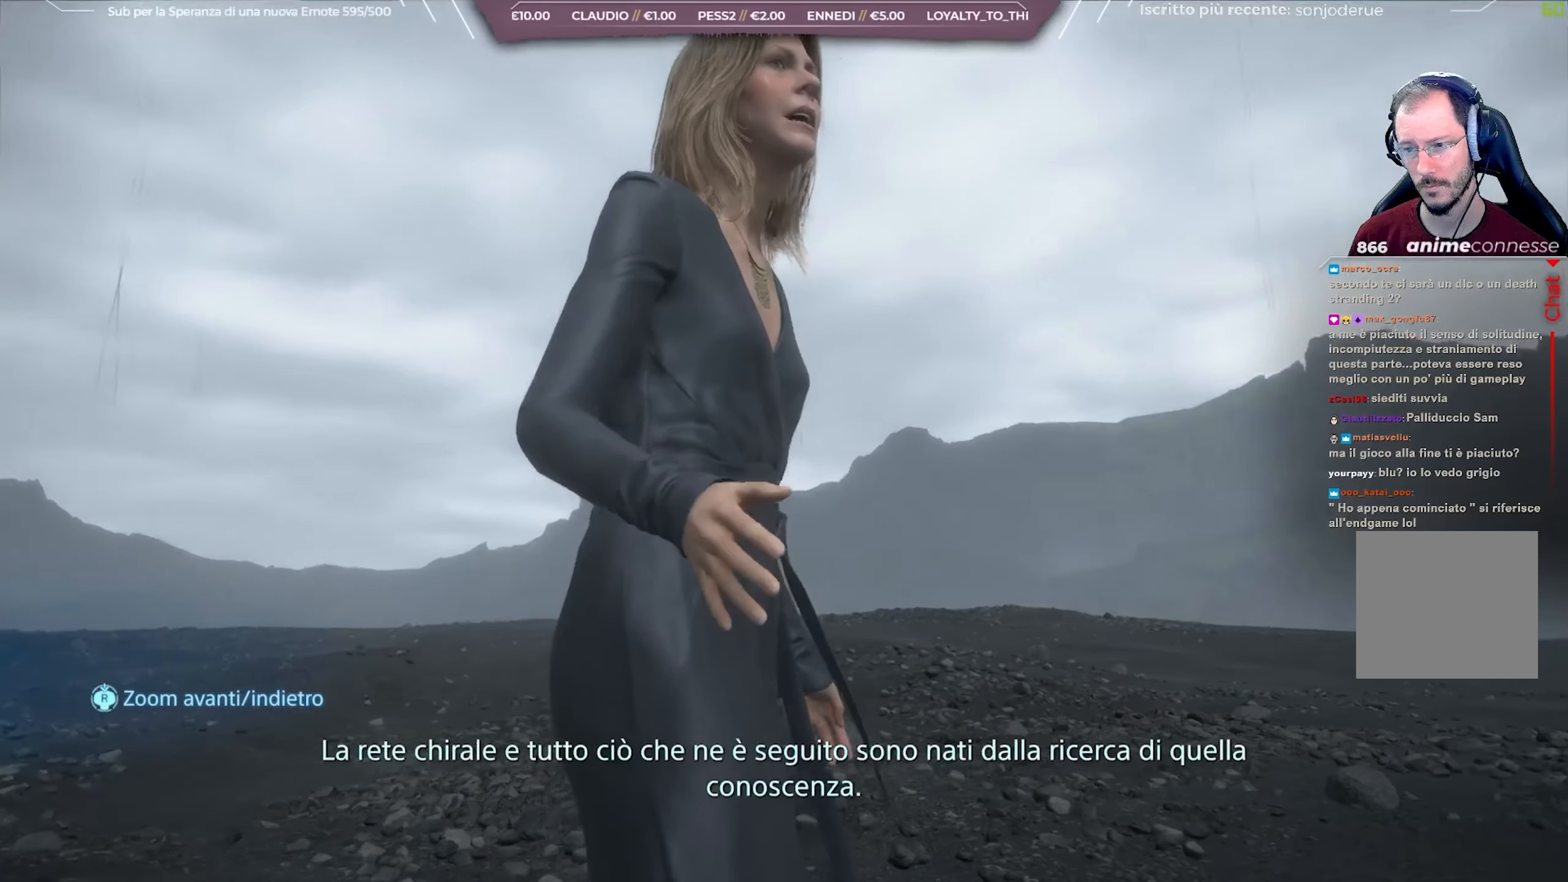
{"buttons": ["L1"], "left_stick": "center", "right_stick": "right", "events": []}
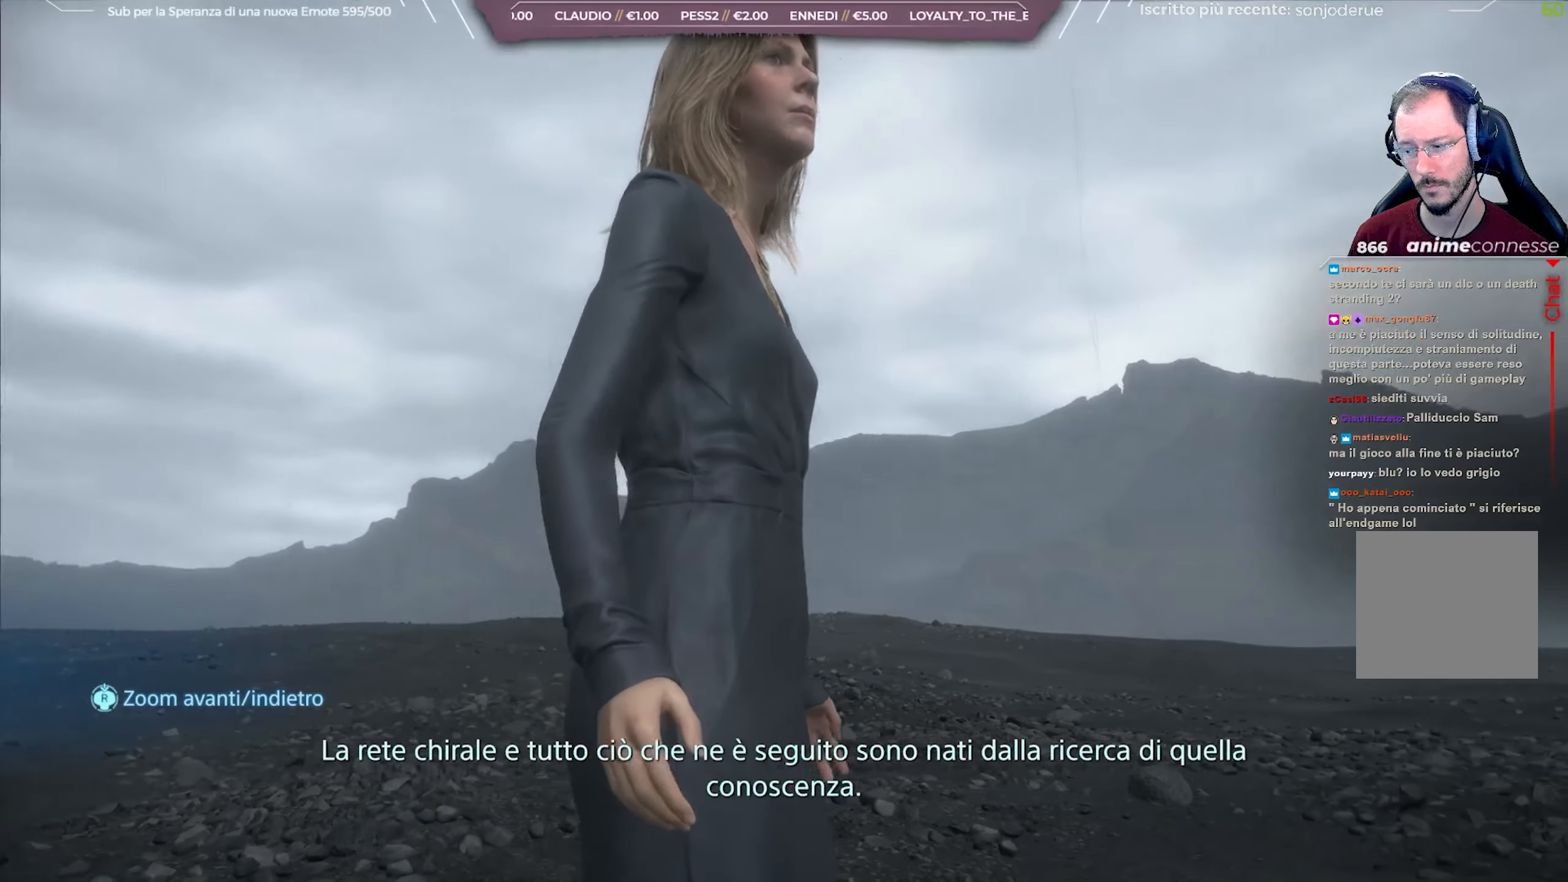
{"buttons": ["L1"], "left_stick": "center", "right_stick": "up-right", "events": [[200, "right_stick", "up-right"]]}
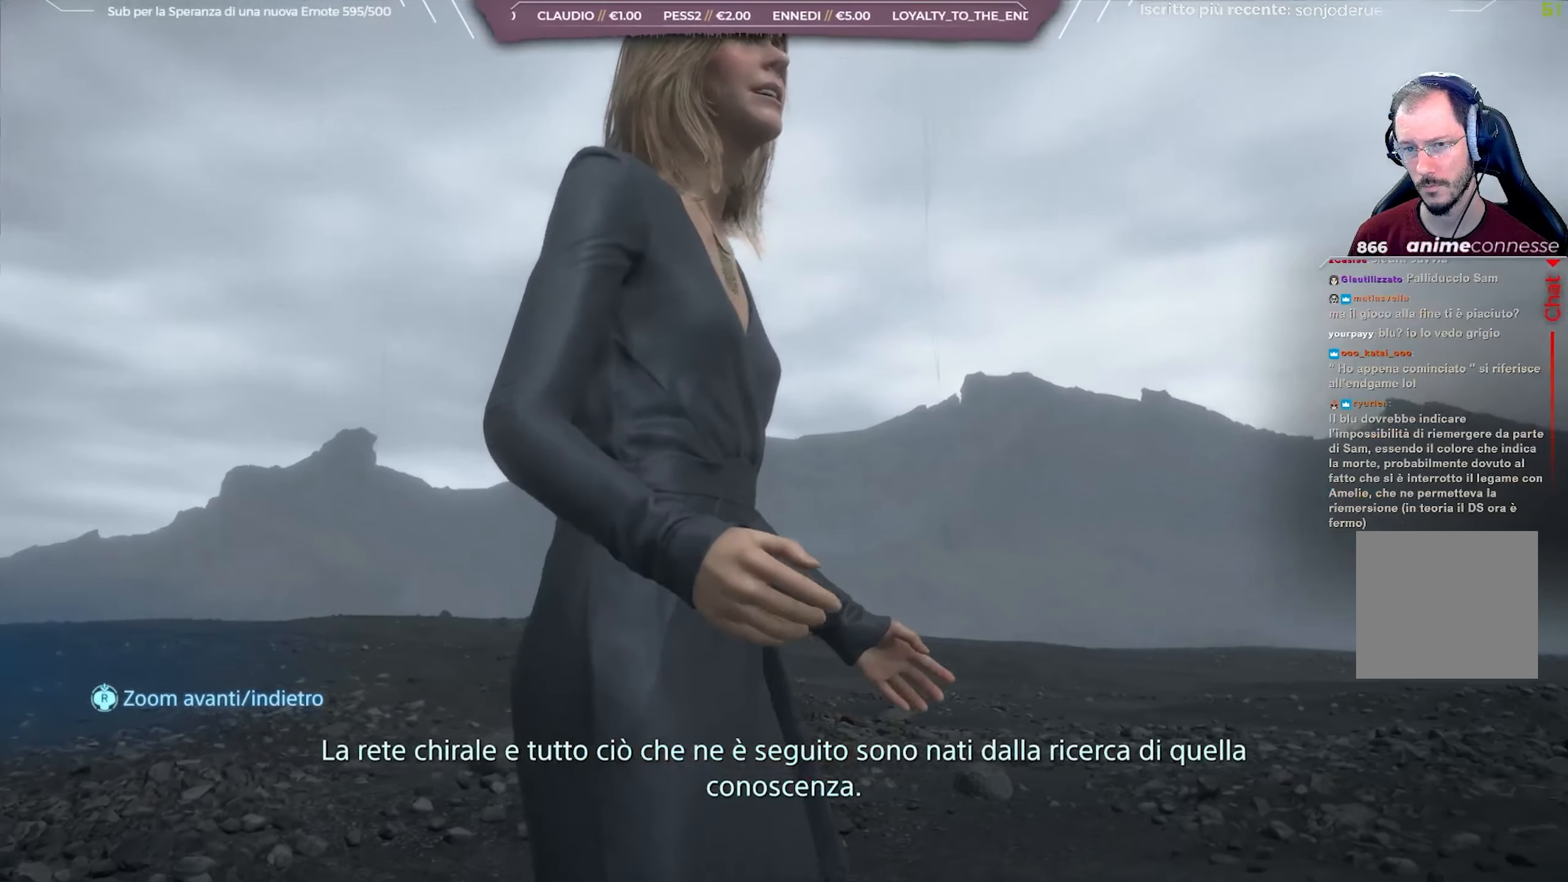
{"buttons": ["L1"], "left_stick": "center", "right_stick": "up-right", "events": []}
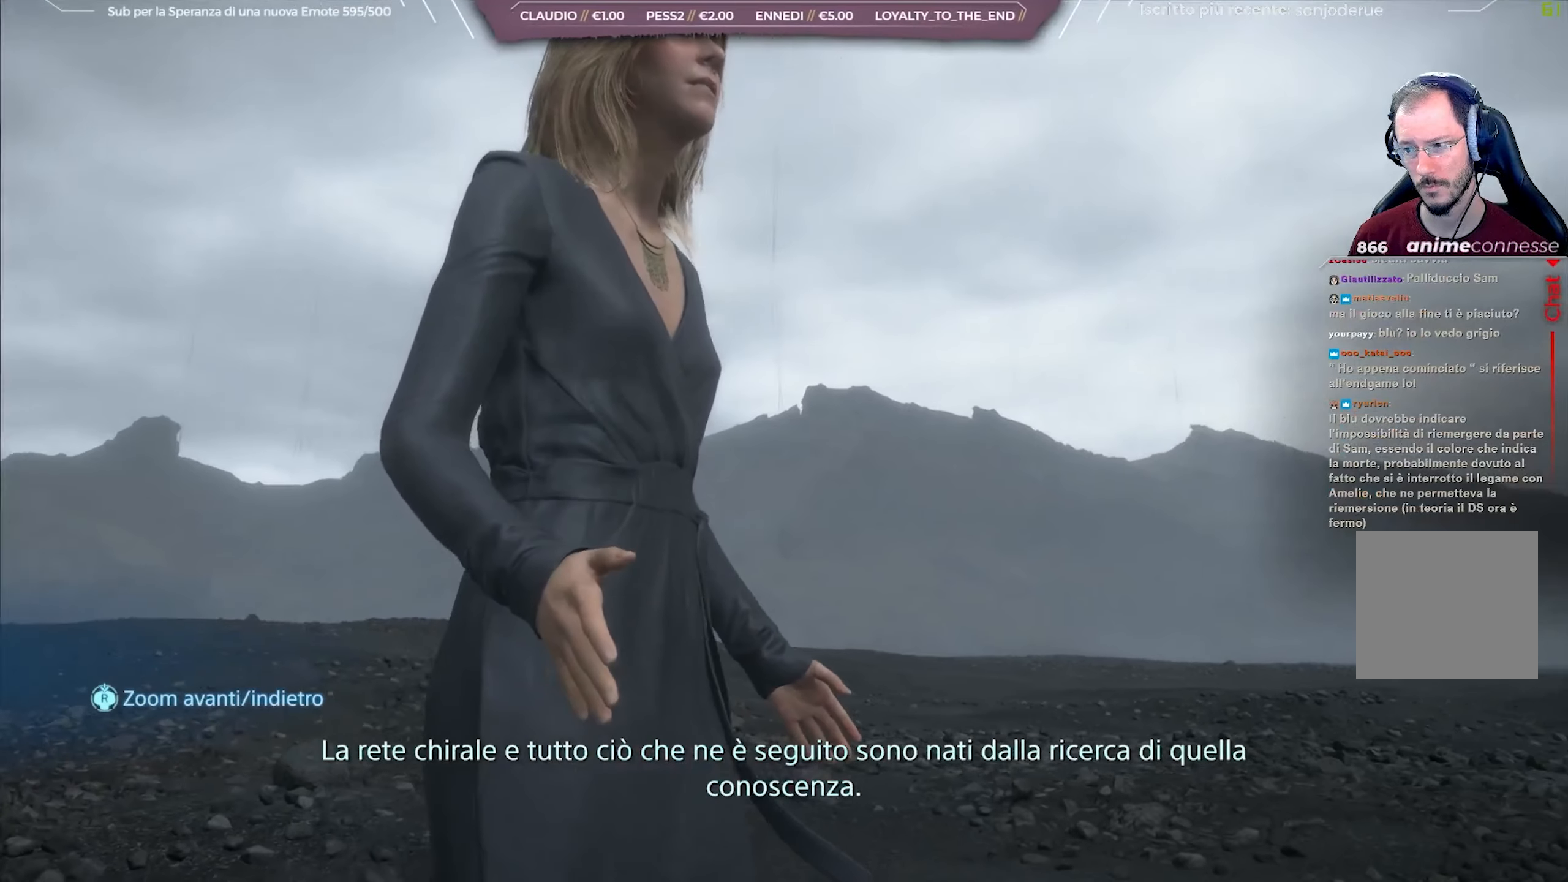
{"buttons": ["L1"], "left_stick": "center", "right_stick": "up-right", "events": []}
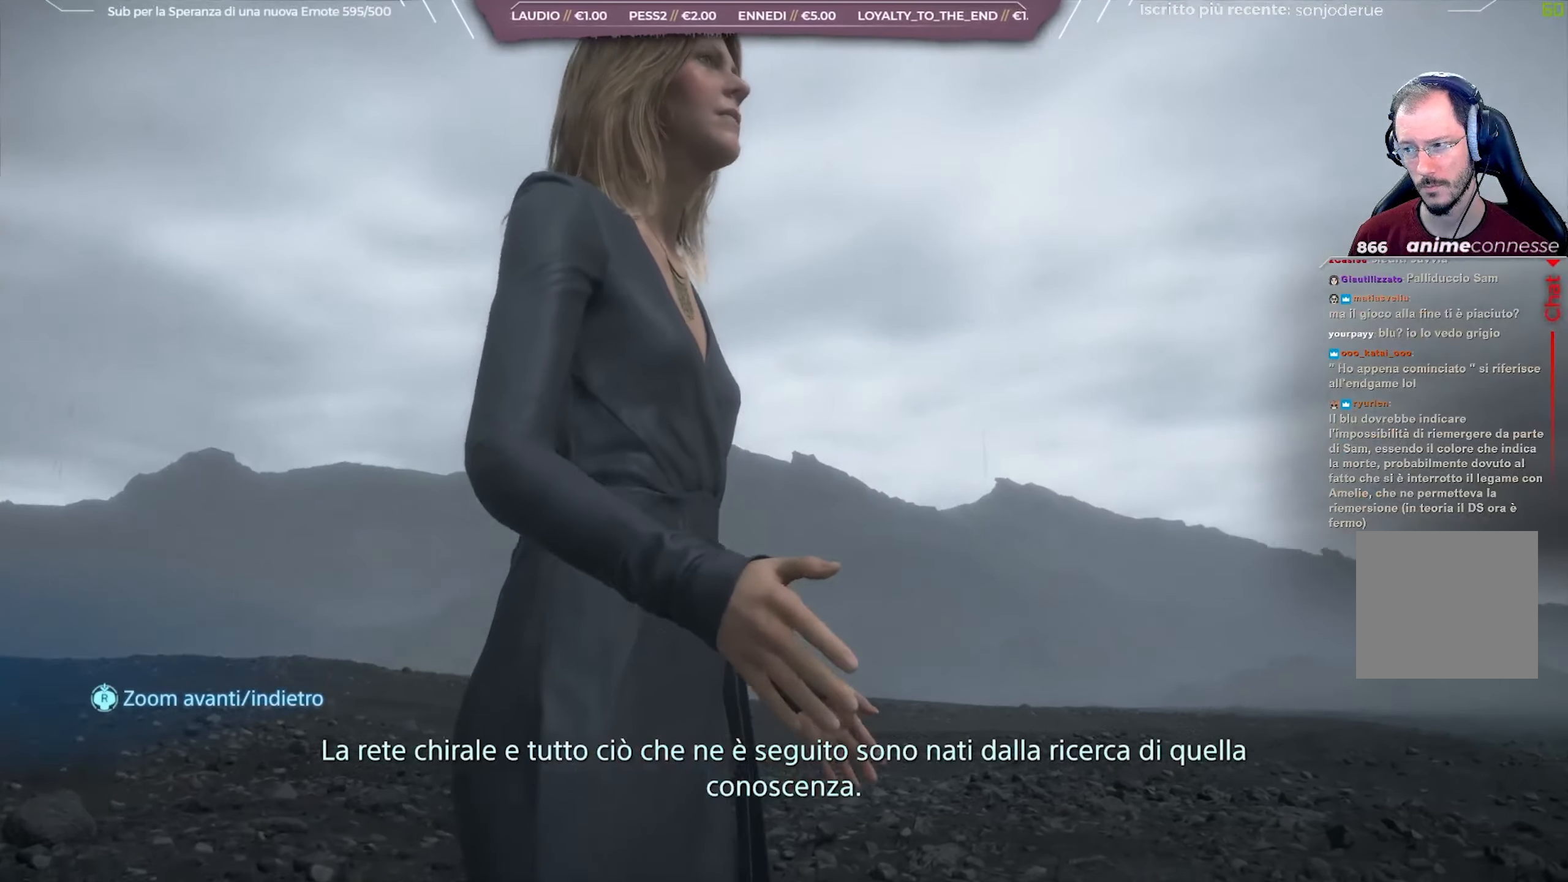
{"buttons": ["L1"], "left_stick": "center", "right_stick": "up-right", "events": []}
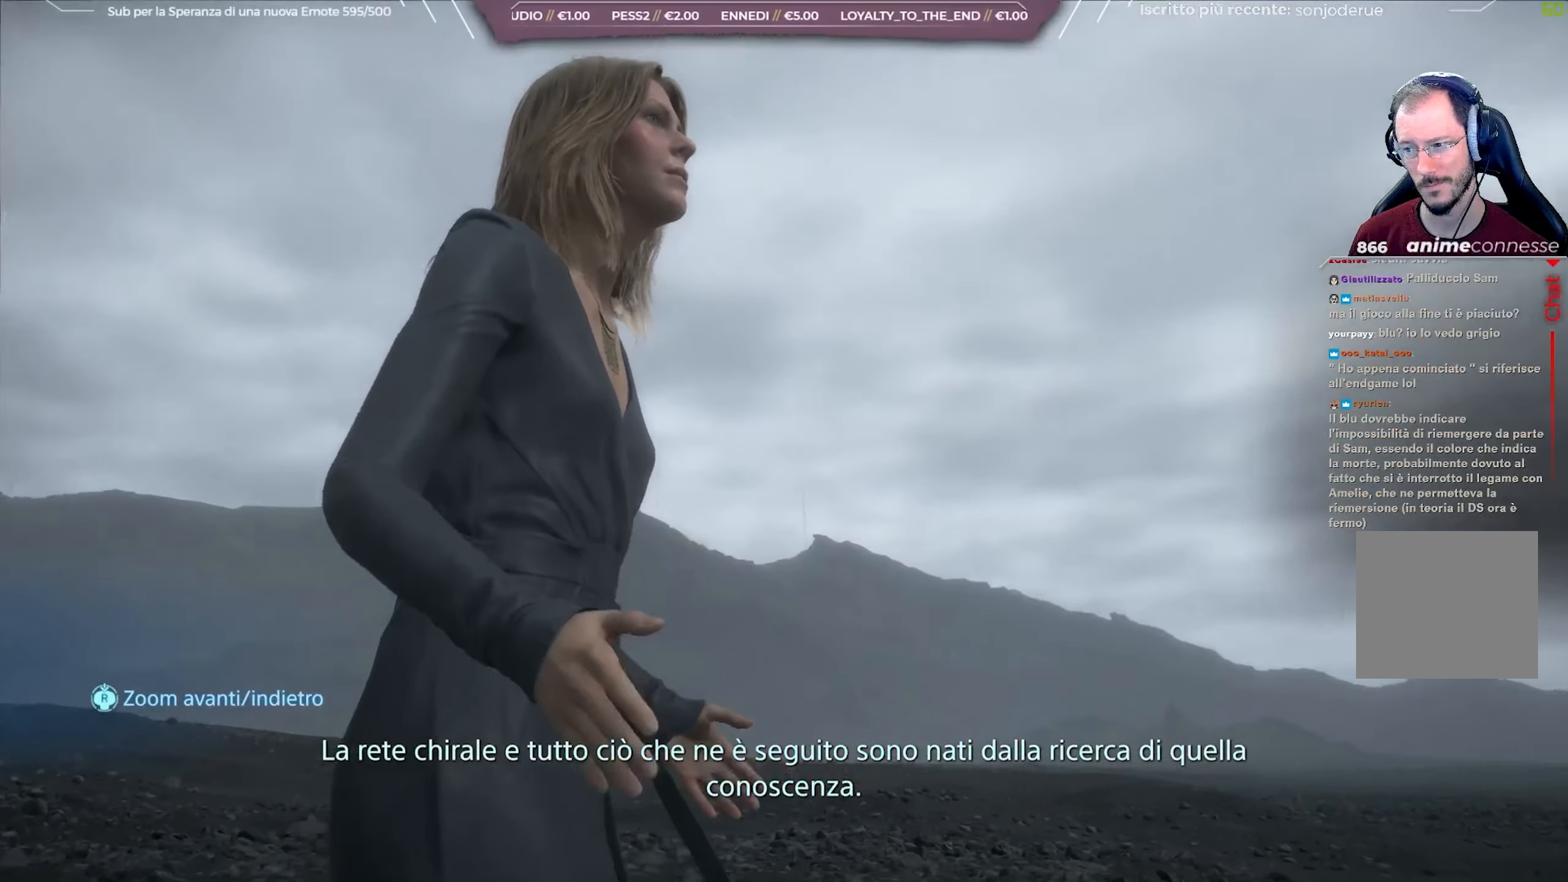
{"buttons": ["L1"], "left_stick": "center", "right_stick": "up-right", "events": []}
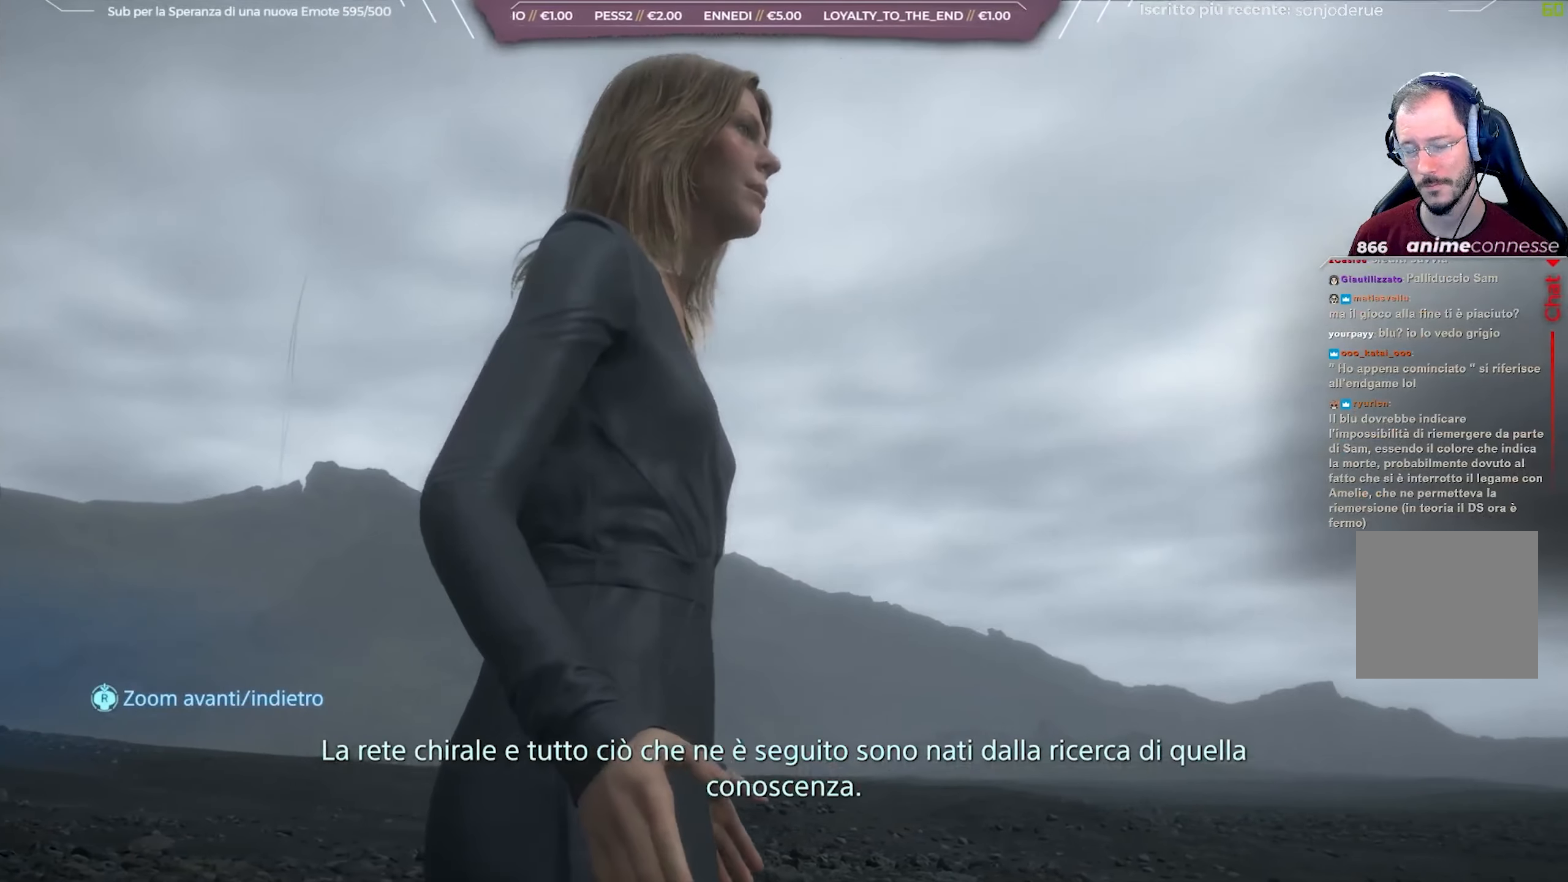
{"buttons": ["L1"], "left_stick": "center", "right_stick": "right", "events": [[267, "right_stick", "right"]]}
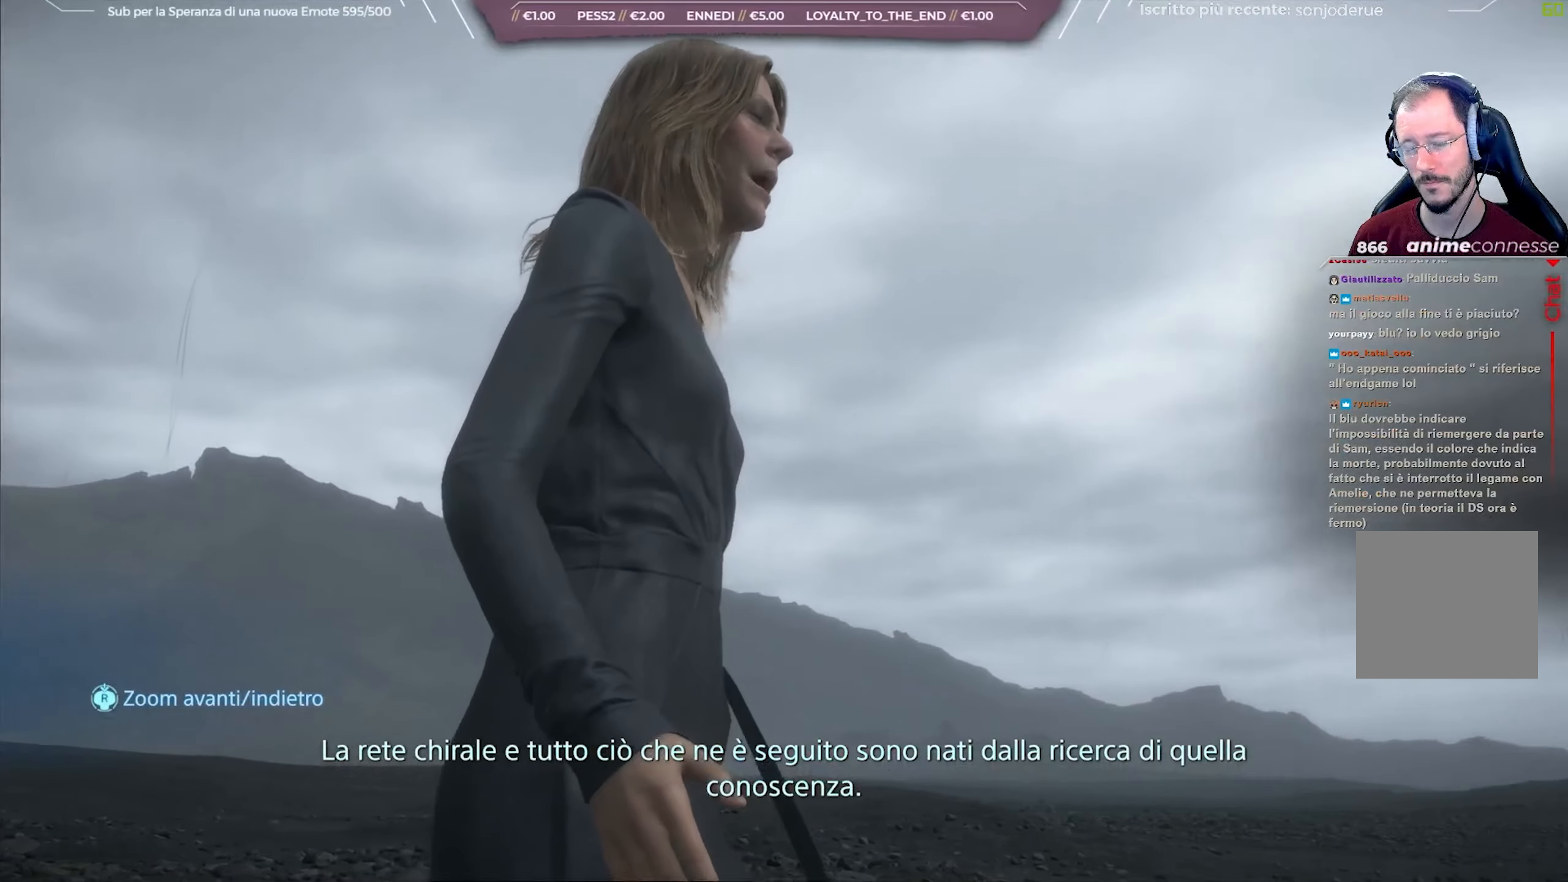
{"buttons": ["L1"], "left_stick": "center", "right_stick": "right", "events": []}